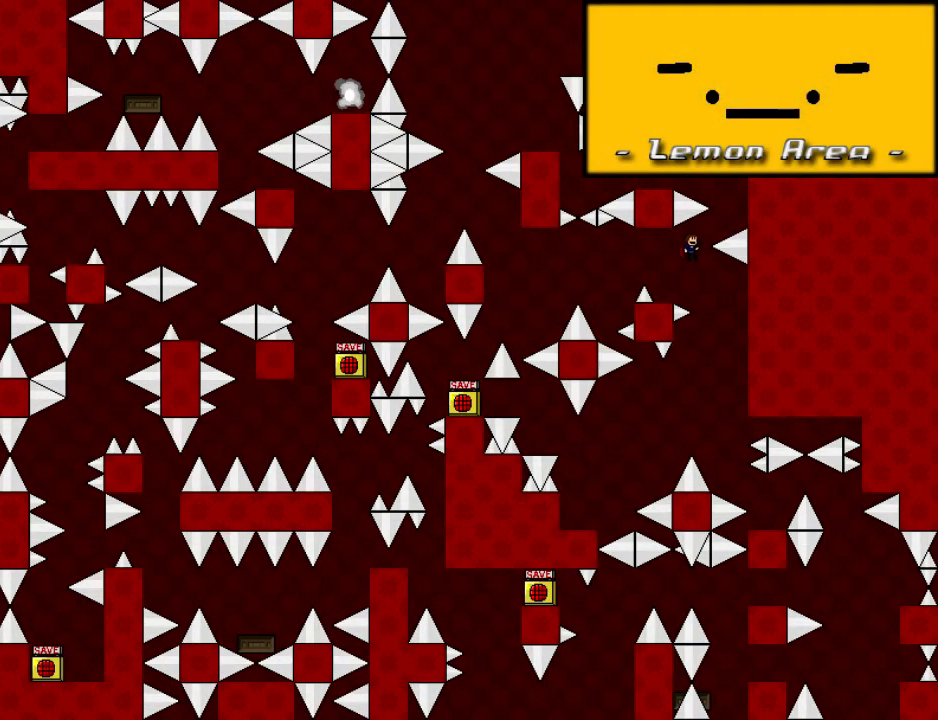
Gameplay with keyboard; each line is a JSON object with the keys held at the frame after it. "events" lists presses ("down") and releases ("up") of "down", "left", "r", "right", "shift", "up" and "z" between this image and that frame as [ms after this image, input, new state], when the widget could be followed in between. No other keys are recorded. Mouse input is not recorded. Not read: other_keys.
{"keys": ["left", "shift"], "events": [[60, "shift", "up"], [160, "shift", "down"], [240, "right", "up"], [260, "left", "down"]]}
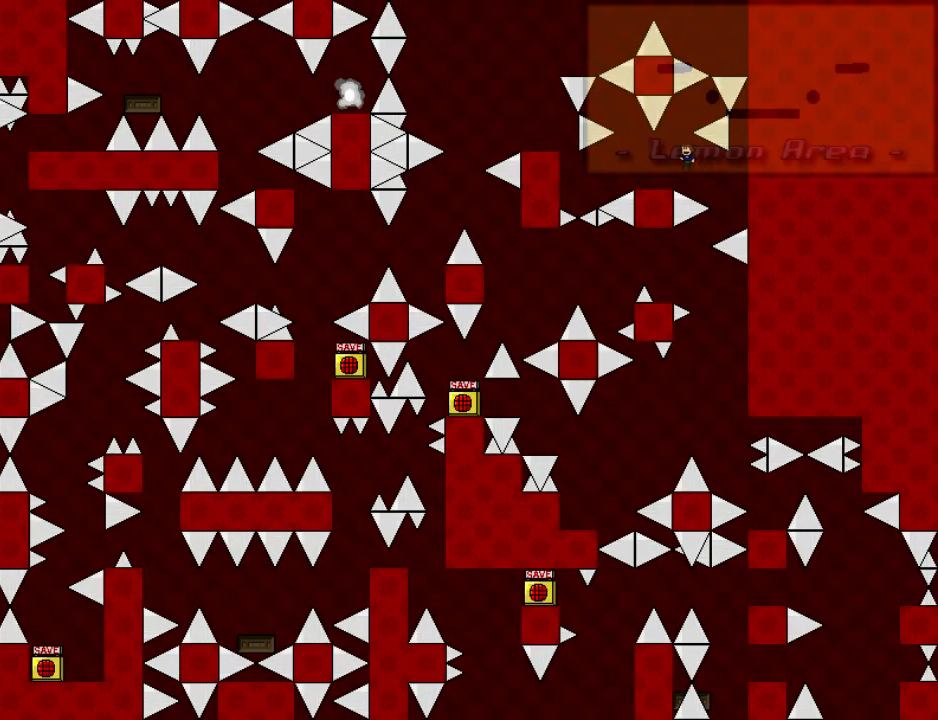
{"keys": ["left", "shift"], "events": [[200, "left", "up"], [500, "left", "down"]]}
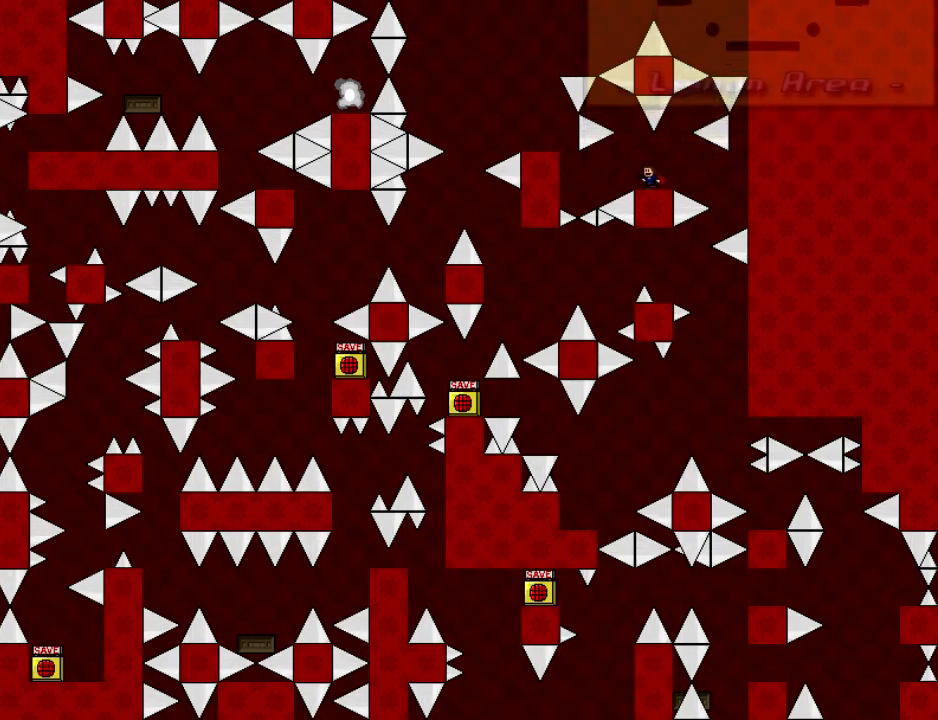
{"keys": ["shift"], "events": [[80, "left", "up"], [340, "left", "down"], [380, "left", "up"]]}
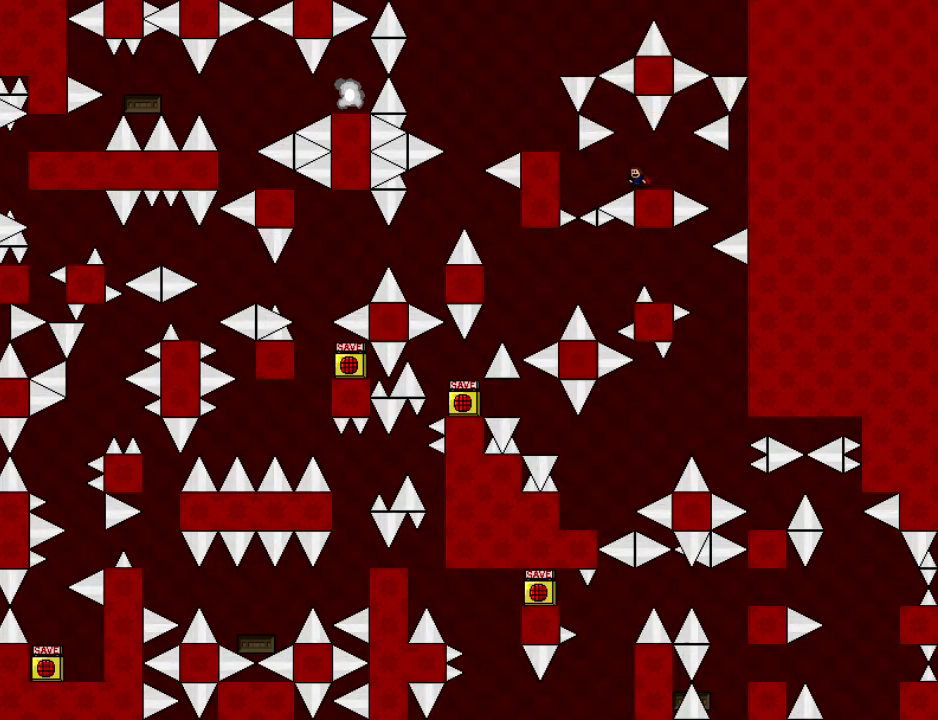
{"keys": ["shift"], "events": [[260, "left", "down"], [280, "left", "up"]]}
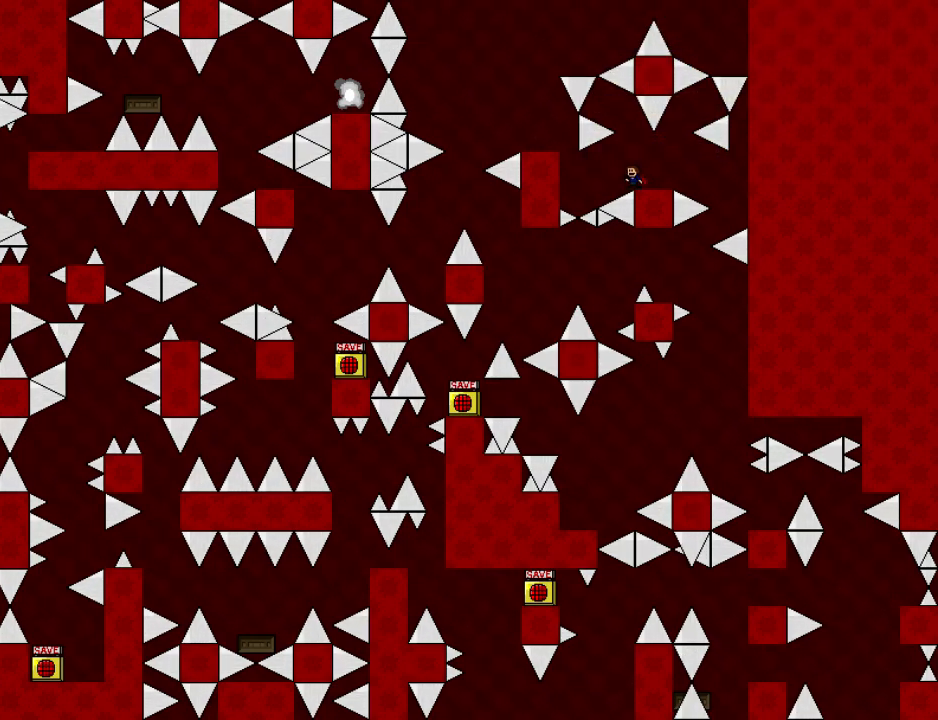
{"keys": ["left"], "events": [[240, "left", "down"], [240, "shift", "up"]]}
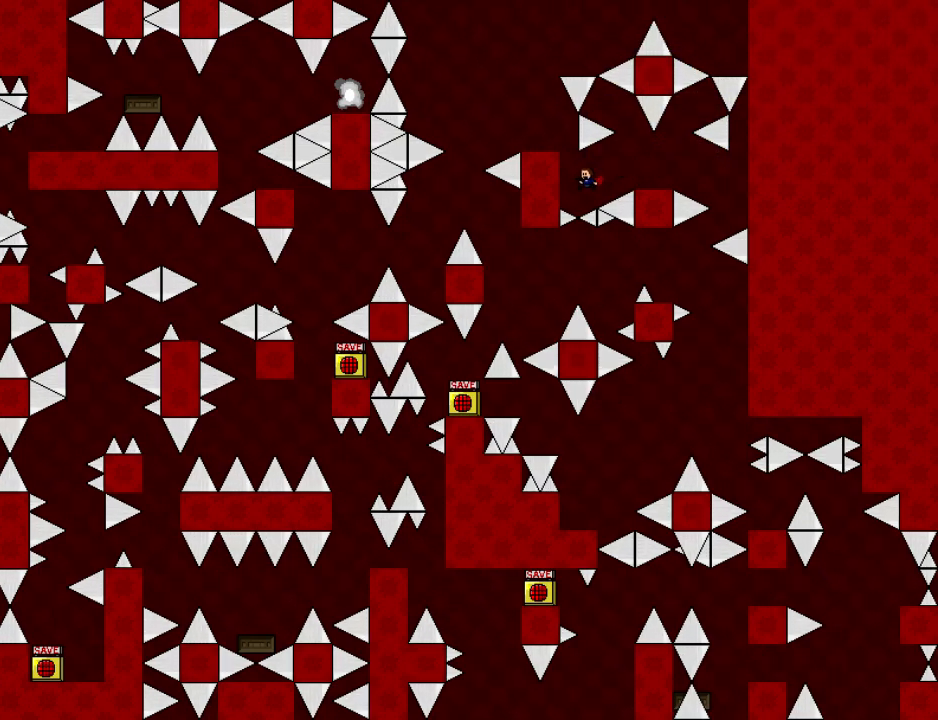
{"keys": ["left"], "events": [[60, "shift", "down"], [280, "shift", "up"], [340, "left", "up"], [500, "left", "down"]]}
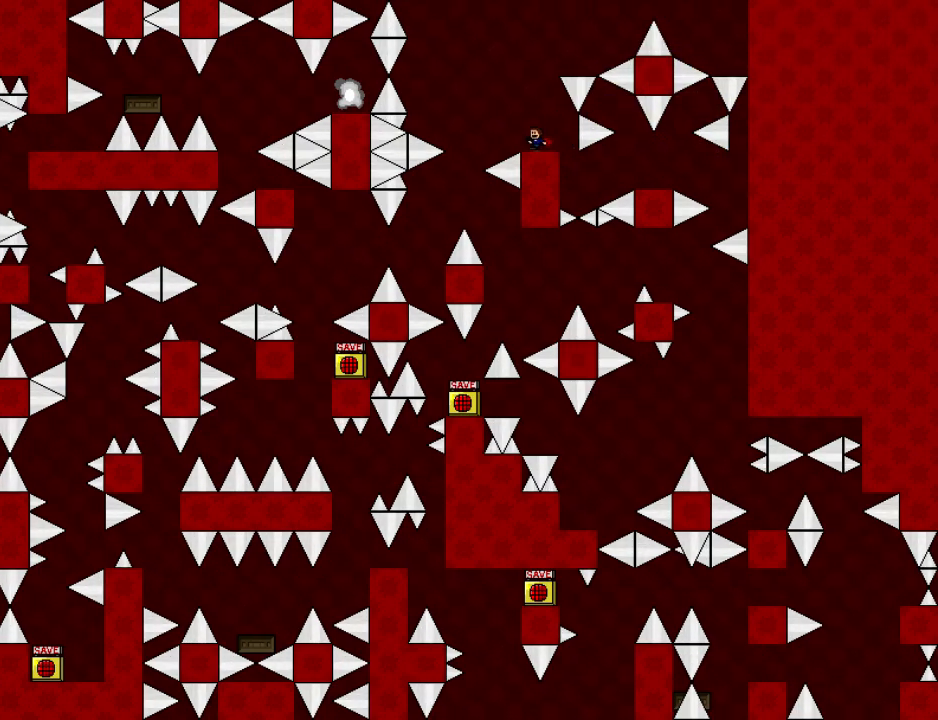
{"keys": ["left"], "events": [[40, "shift", "down"], [60, "shift", "up"], [380, "left", "up"], [440, "left", "down"]]}
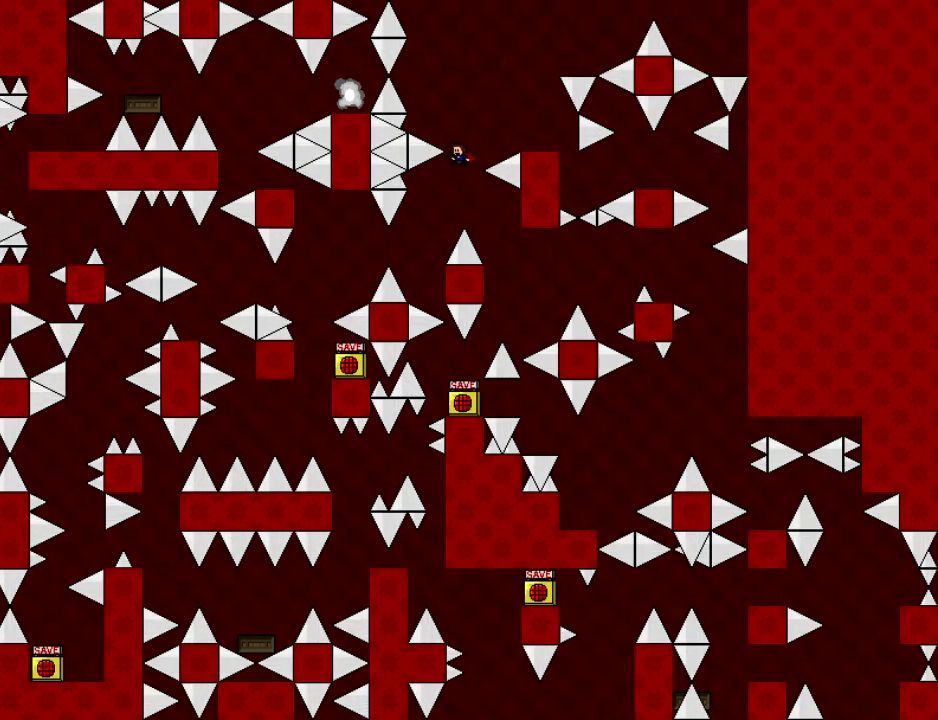
{"keys": ["left"], "events": [[280, "shift", "down"], [340, "shift", "up"]]}
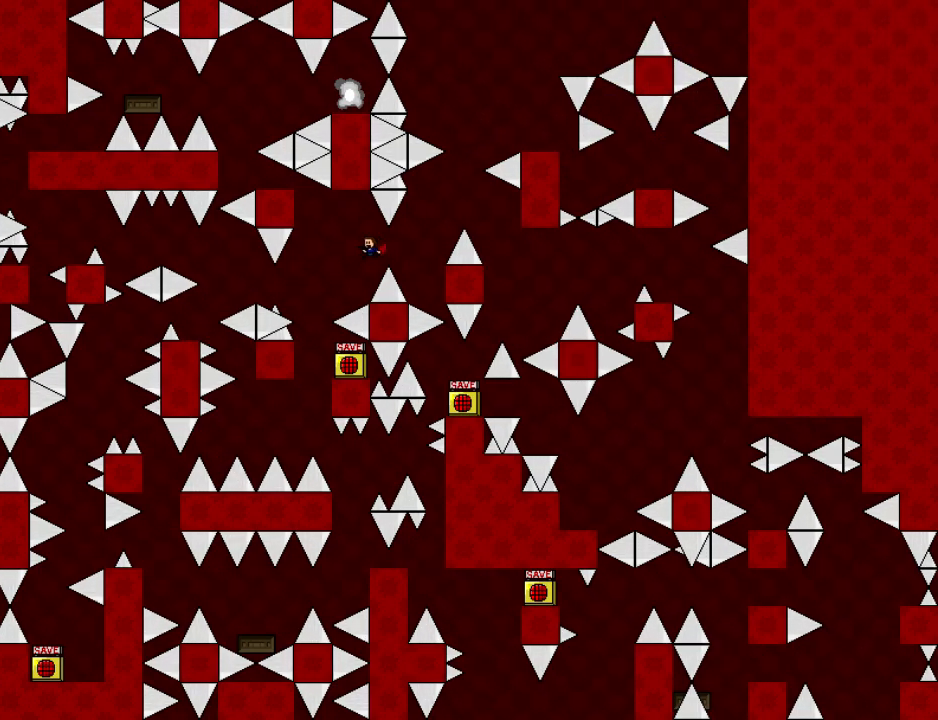
{"keys": [], "events": [[280, "left", "up"], [360, "right", "down"], [440, "right", "up"]]}
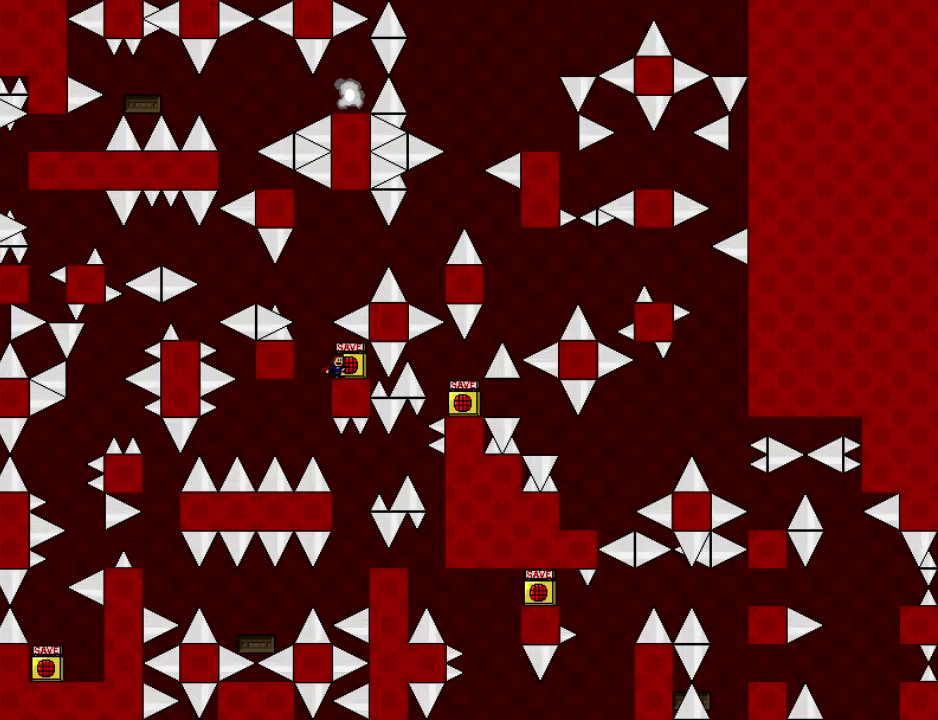
{"keys": ["left"], "events": [[160, "left", "down"], [180, "shift", "down"], [420, "shift", "up"]]}
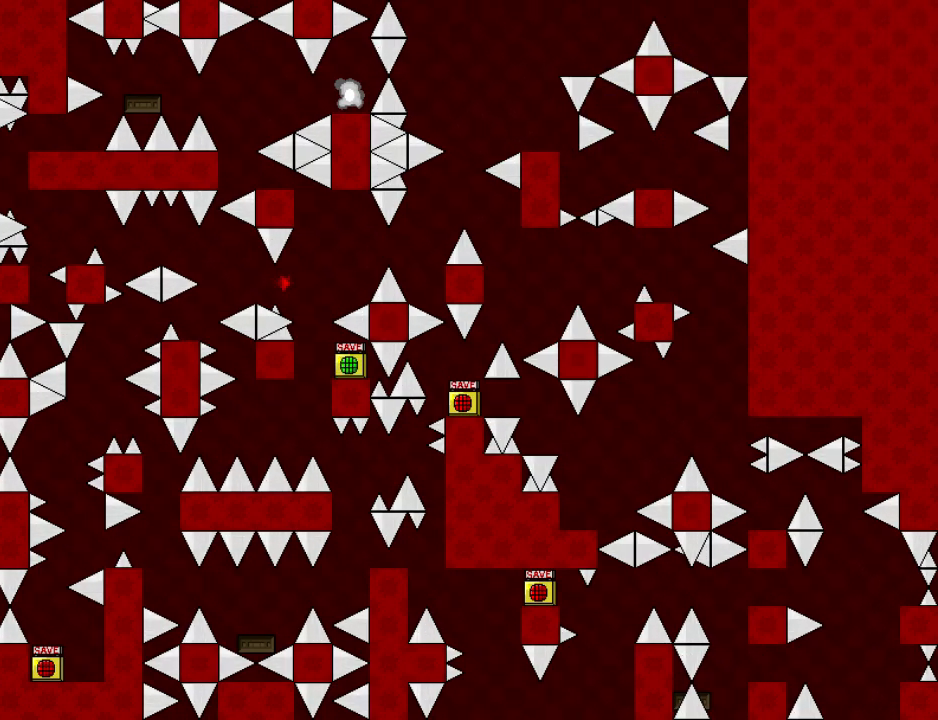
{"keys": ["left", "shift"], "events": [[120, "shift", "down"], [160, "shift", "up"], [300, "left", "up"], [300, "r", "down"], [380, "r", "up"], [420, "left", "down"], [420, "shift", "down"]]}
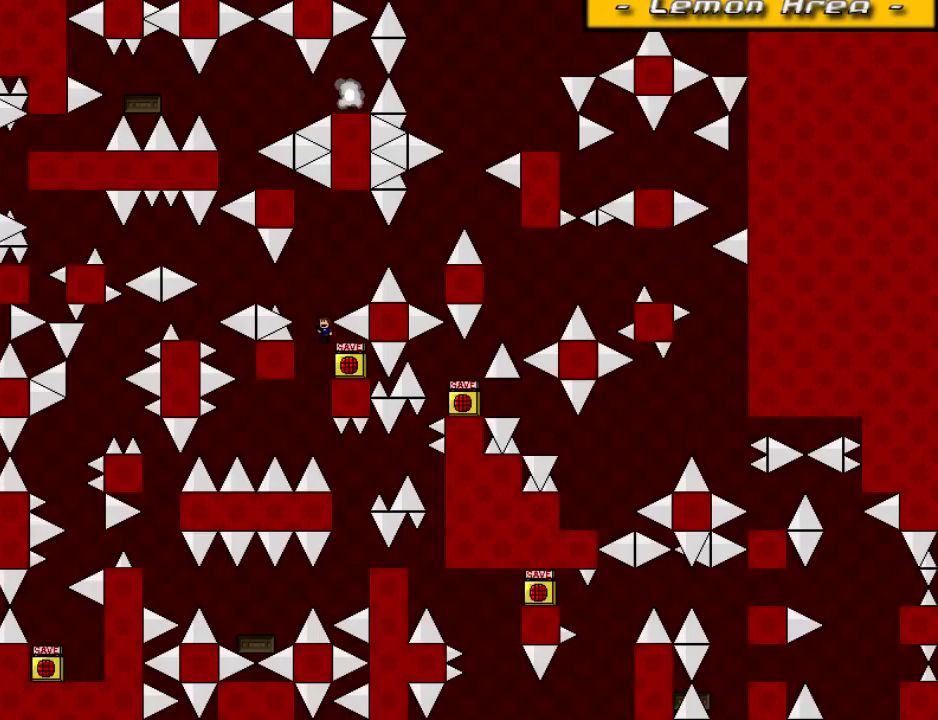
{"keys": ["left"], "events": [[160, "shift", "up"], [320, "shift", "down"], [360, "shift", "up"]]}
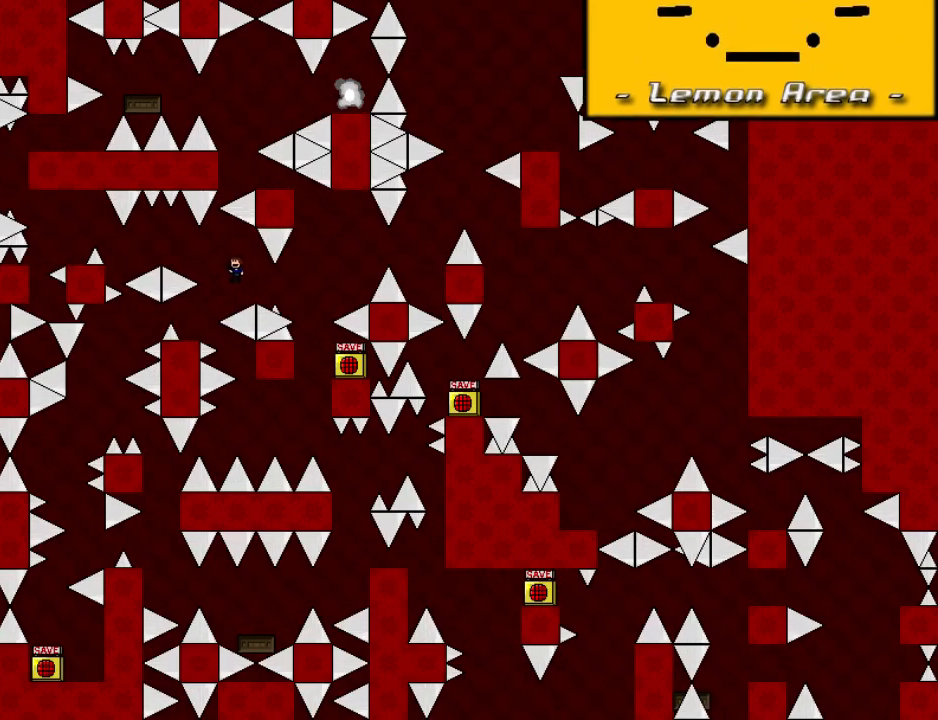
{"keys": ["left", "shift"], "events": [[40, "left", "up"], [80, "left", "down"], [260, "left", "up"], [320, "right", "down"], [320, "shift", "down"], [420, "right", "up"], [460, "left", "down"]]}
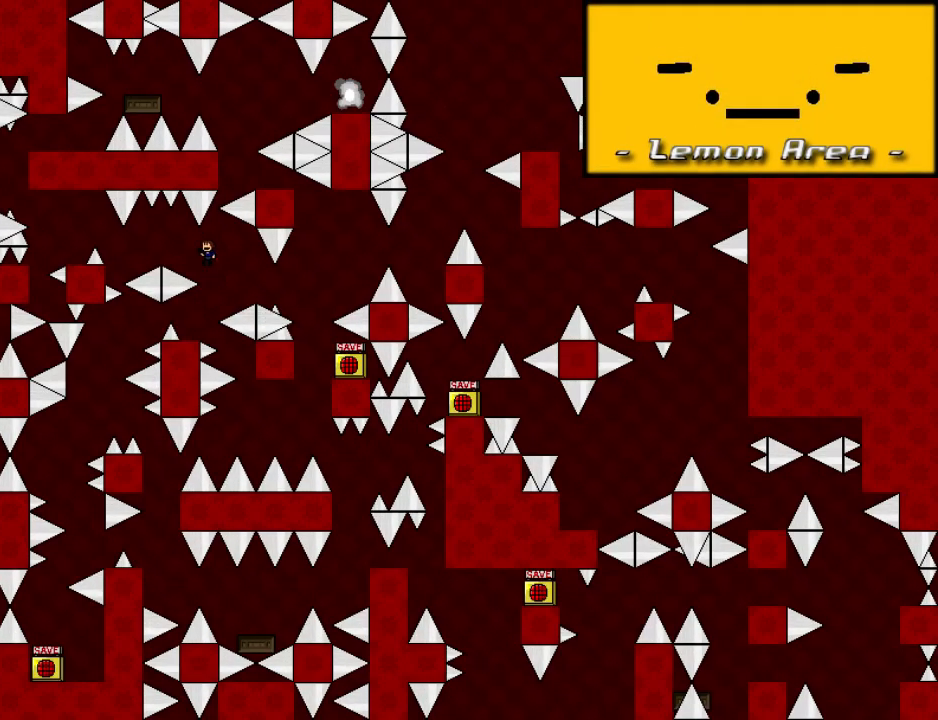
{"keys": [], "events": [[180, "shift", "up"], [380, "left", "up"], [380, "r", "down"], [420, "r", "up"]]}
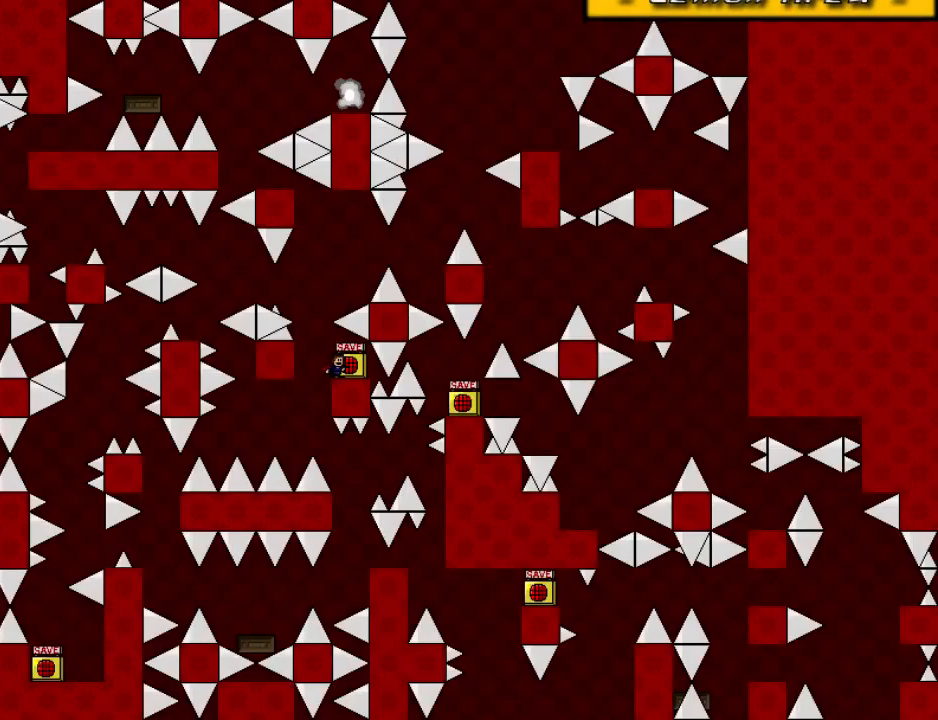
{"keys": ["left", "shift"], "events": [[100, "left", "down"], [120, "shift", "down"], [360, "shift", "up"], [500, "shift", "down"]]}
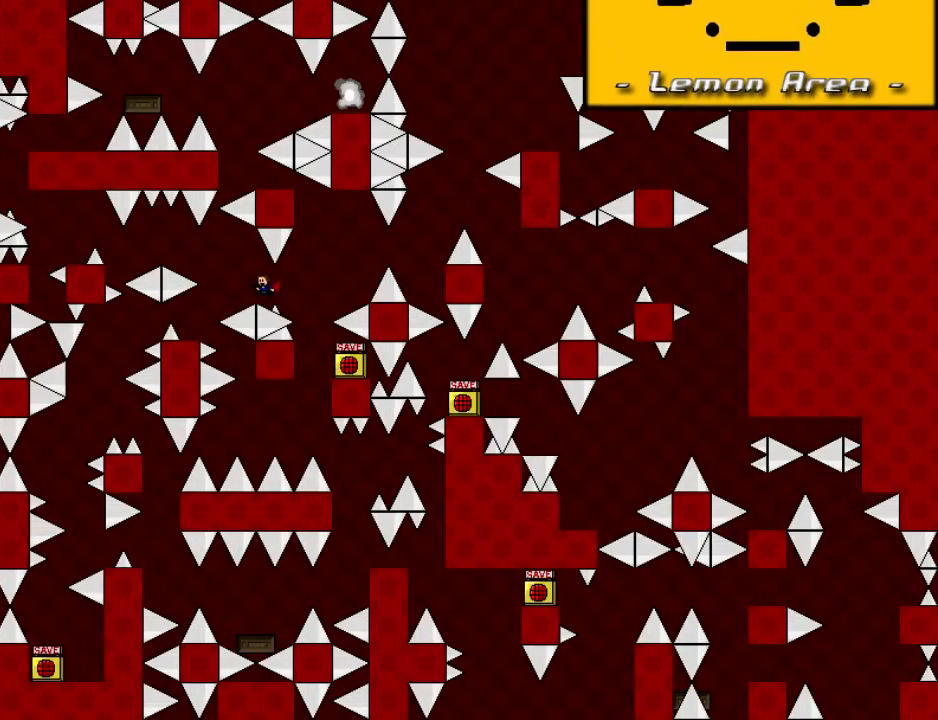
{"keys": [], "events": [[20, "shift", "up"], [220, "left", "up"], [280, "left", "down"], [480, "left", "up"]]}
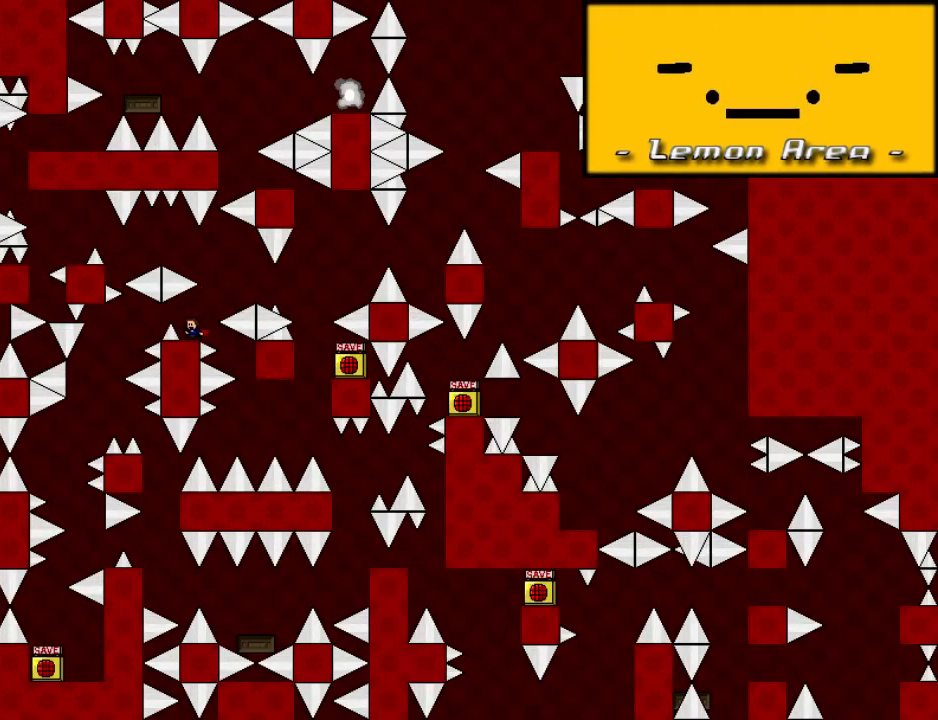
{"keys": ["left"], "events": [[20, "right", "down"], [20, "shift", "down"], [100, "right", "up"], [140, "left", "down"], [340, "shift", "up"]]}
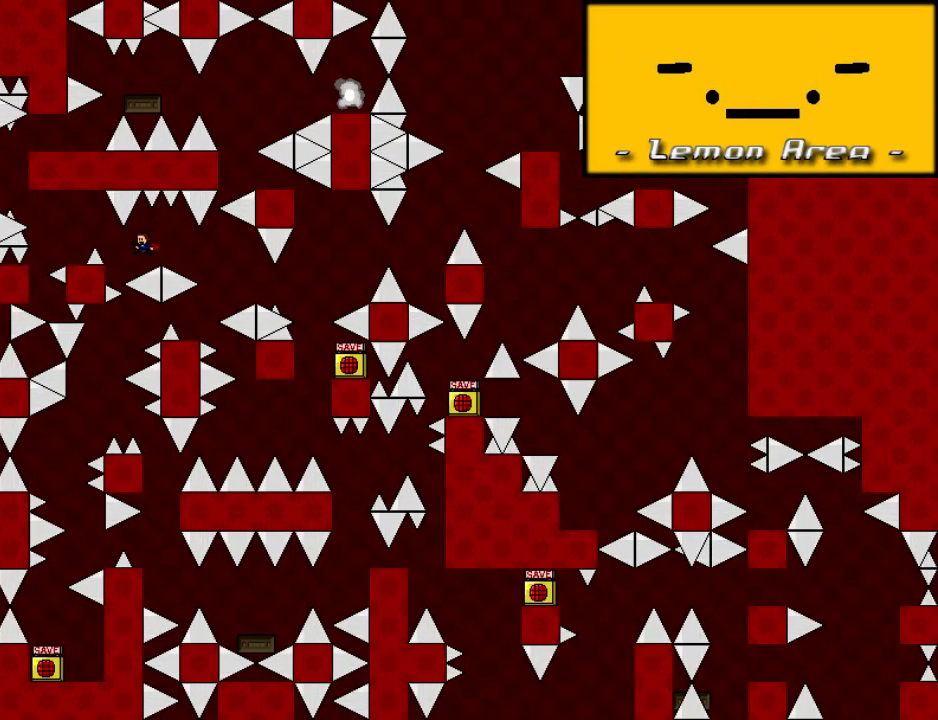
{"keys": ["r"], "events": [[80, "shift", "down"], [160, "shift", "up"], [440, "left", "up"], [440, "r", "down"]]}
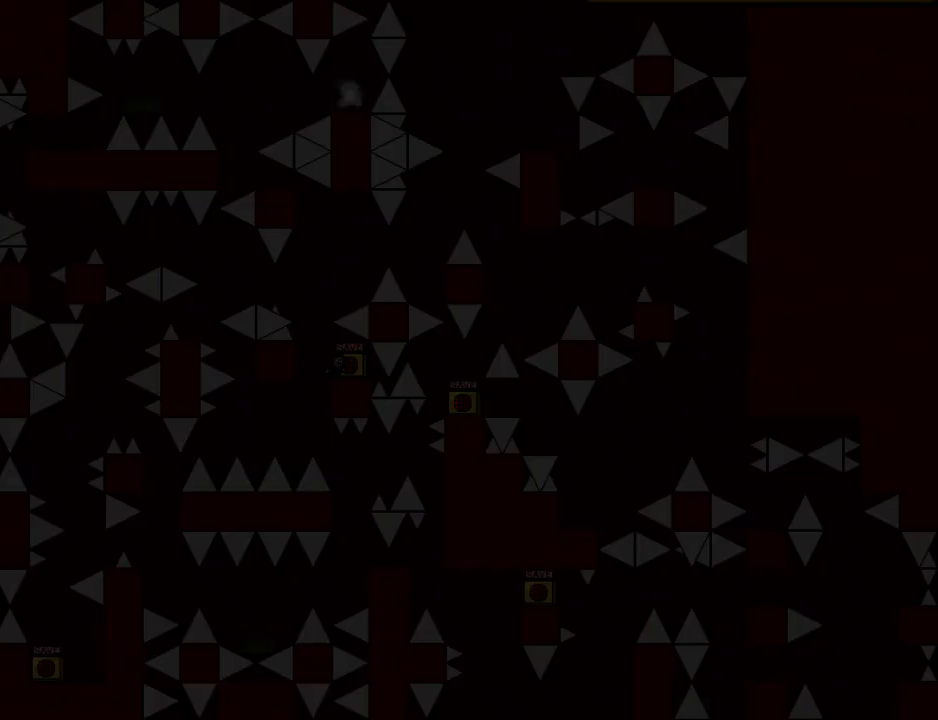
{"keys": ["left"], "events": [[20, "r", "up"], [60, "left", "down"], [60, "shift", "down"], [300, "shift", "up"], [480, "shift", "down"], [500, "shift", "up"]]}
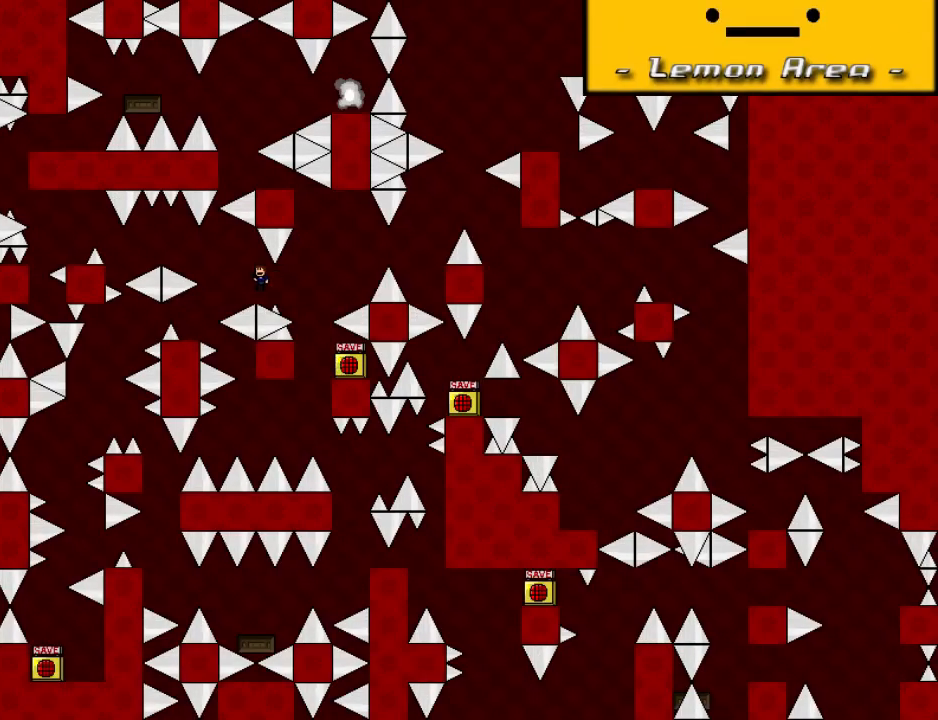
{"keys": ["right", "shift"], "events": [[140, "left", "up"], [200, "left", "down"], [420, "left", "up"], [500, "right", "down"], [500, "shift", "down"]]}
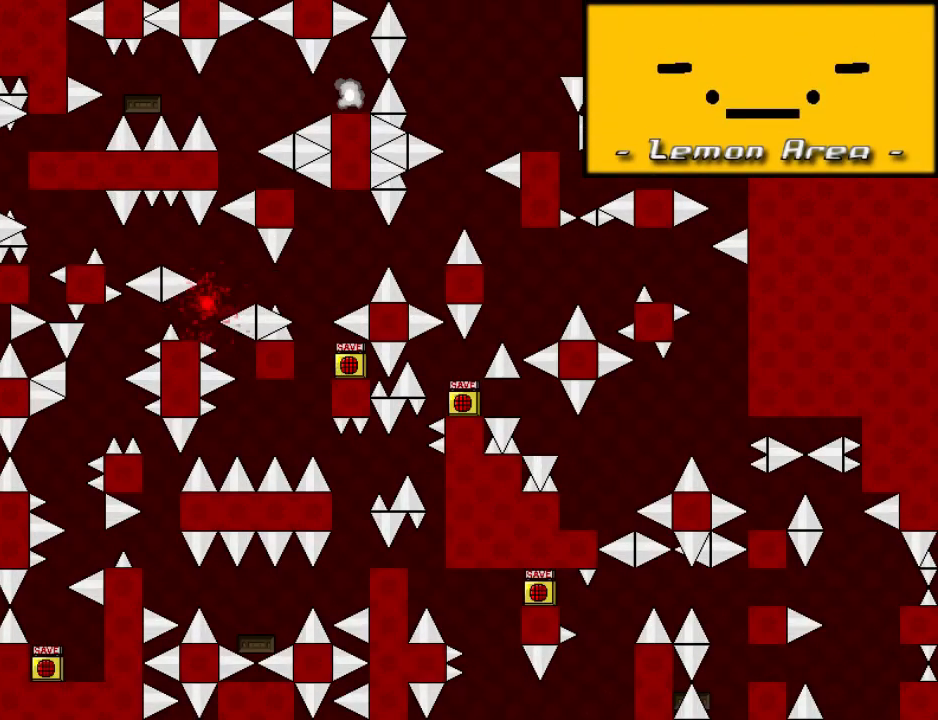
{"keys": ["left", "shift"], "events": [[80, "right", "up"], [200, "shift", "up"], [220, "r", "down"], [280, "r", "up"], [320, "shift", "down"], [340, "left", "down"]]}
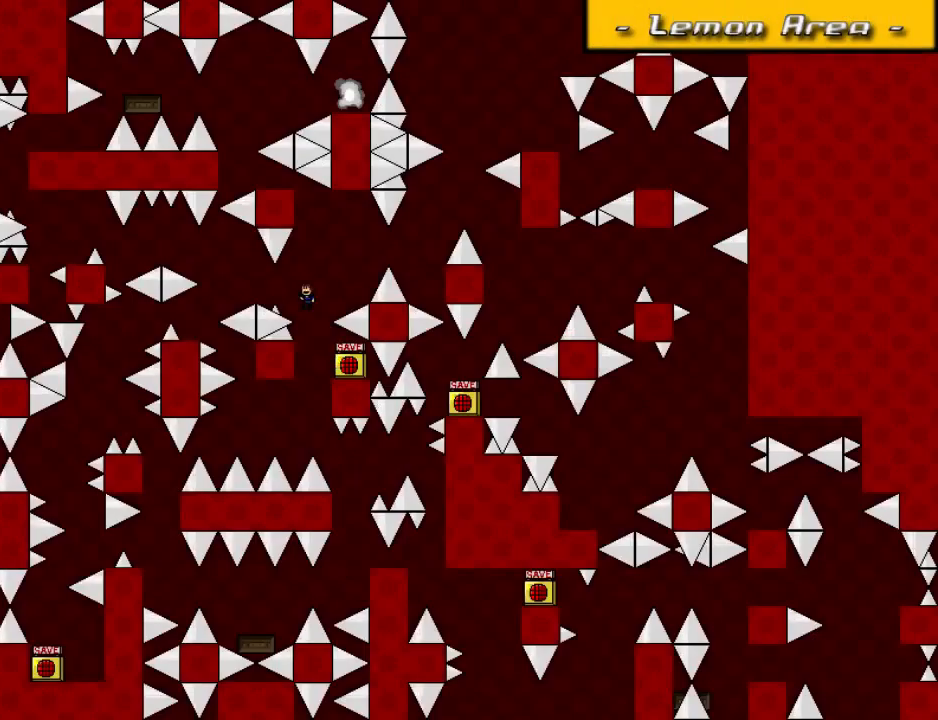
{"keys": ["left"], "events": [[40, "shift", "up"], [220, "shift", "down"], [260, "shift", "up"], [420, "left", "up"], [500, "left", "down"]]}
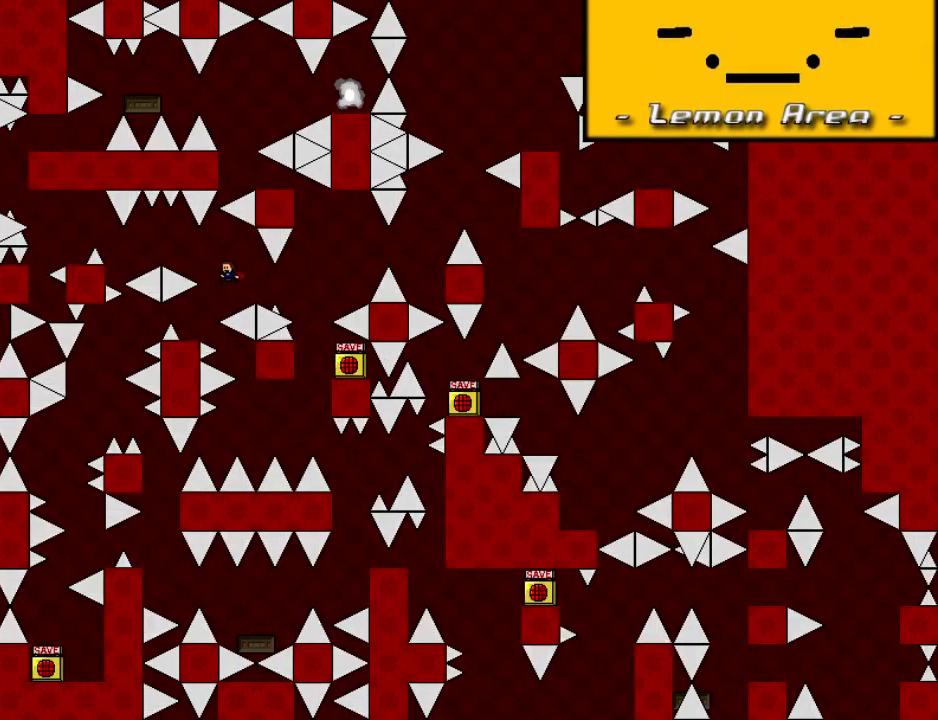
{"keys": ["left", "shift"], "events": [[200, "left", "up"], [240, "right", "down"], [240, "shift", "down"], [340, "right", "up"], [380, "left", "down"]]}
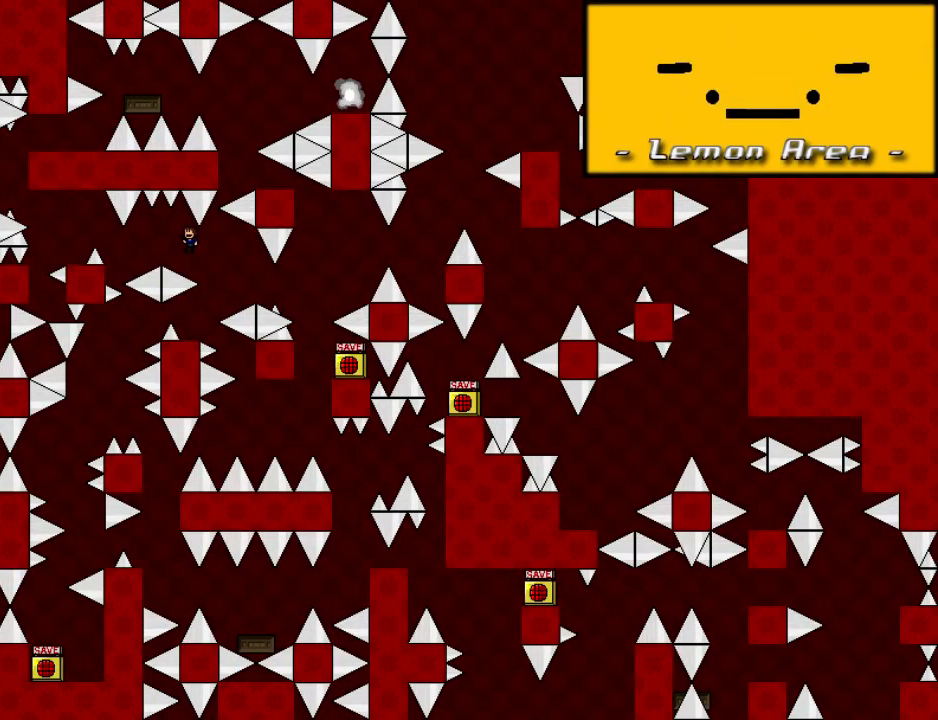
{"keys": ["left", "shift"], "events": [[80, "shift", "up"], [360, "shift", "down"]]}
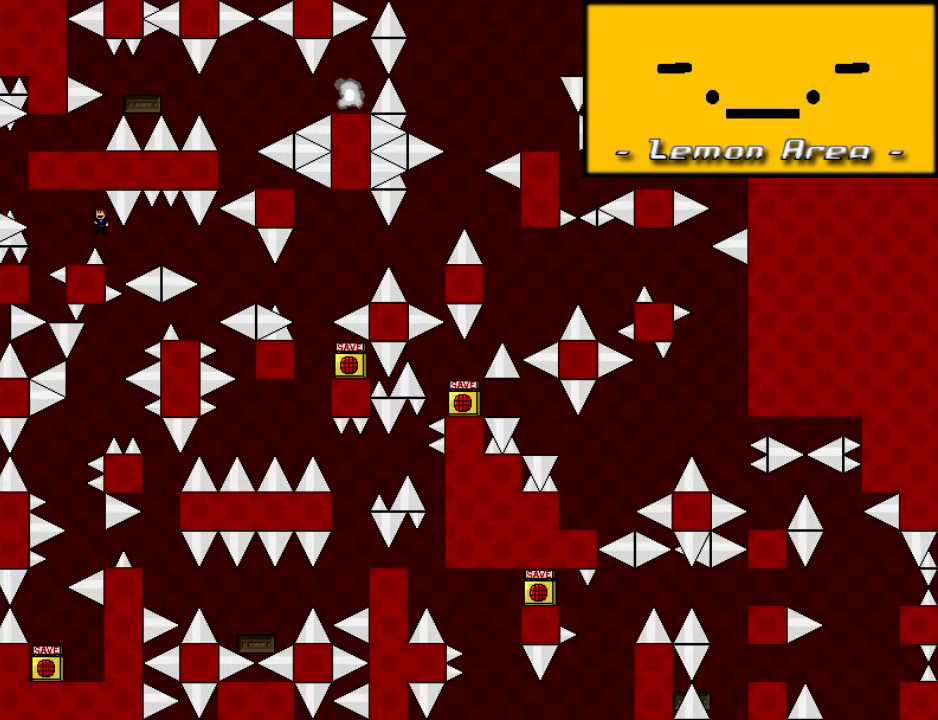
{"keys": ["left", "shift"], "events": [[40, "shift", "up"], [180, "left", "up"], [400, "left", "down"], [400, "shift", "down"]]}
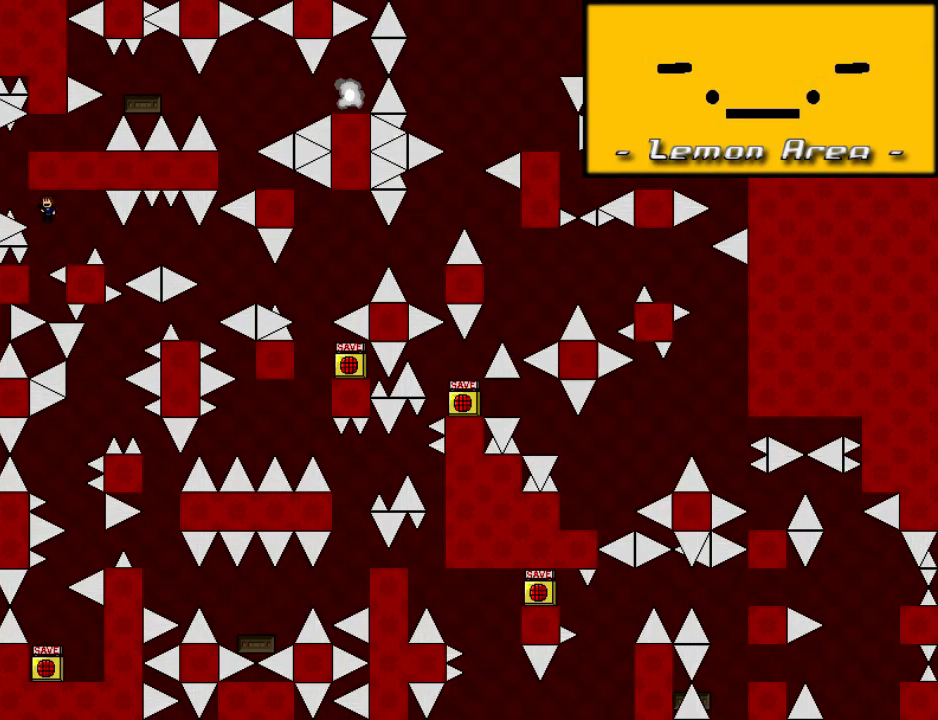
{"keys": ["right", "shift"], "events": [[20, "shift", "up"], [140, "shift", "down"], [200, "right", "down"], [220, "left", "up"]]}
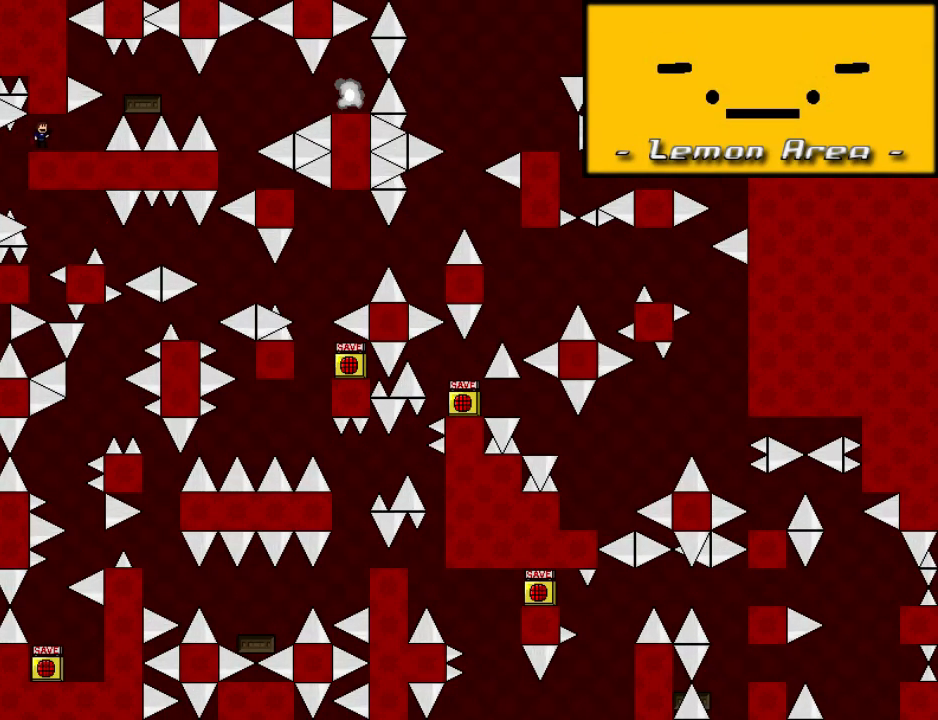
{"keys": [], "events": [[20, "shift", "up"], [260, "right", "up"]]}
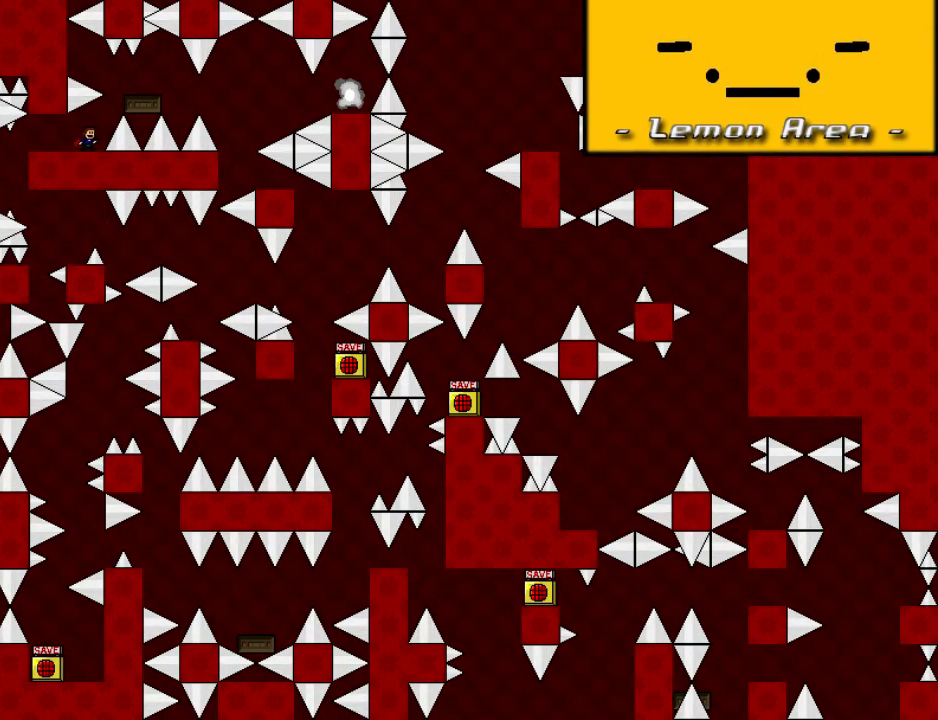
{"keys": [], "events": [[40, "right", "down"], [60, "right", "up"], [320, "right", "down"], [340, "right", "up"]]}
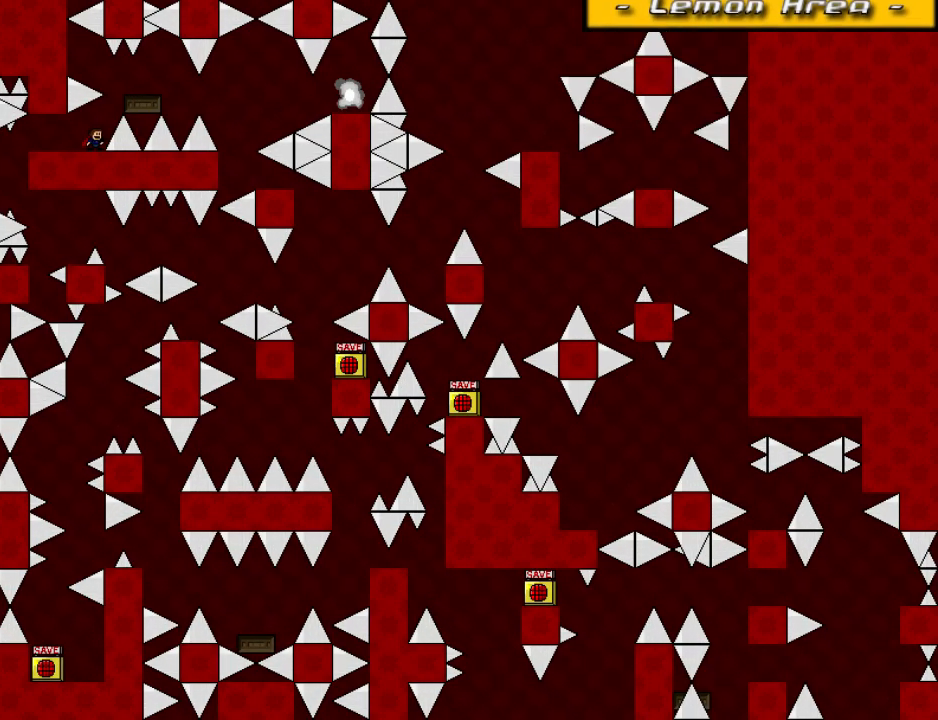
{"keys": ["right"], "events": [[140, "right", "down"], [140, "shift", "down"], [300, "shift", "up"]]}